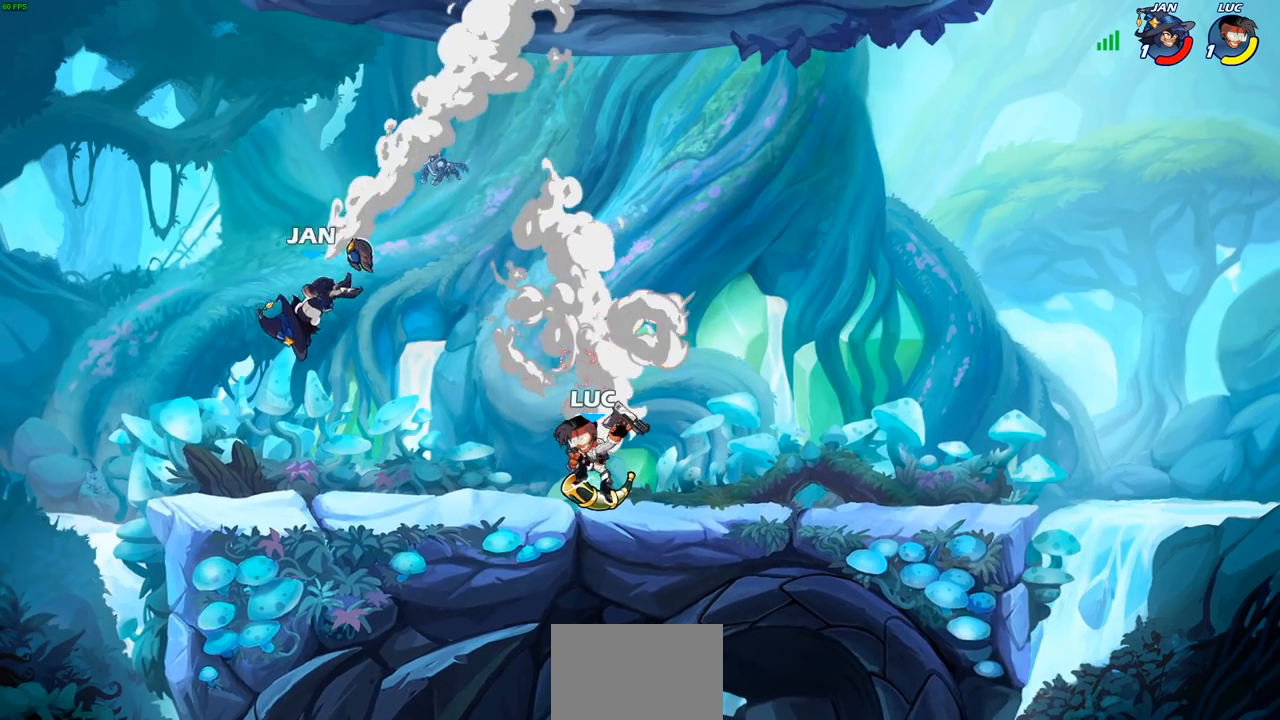
Gameplay with a controller (PlayStation layout); each line is a JSON object with the inputs held at the frame after it. "events" lists button and stick changes between this image and that frame as [ms after this image, input, new state], when the widget could be followed in between.
{"buttons": ["SQUARE"], "left_stick": "left", "right_stick": "down", "events": [[233, "left_stick", "left"], [333, "CROSS", "down"], [383, "SQUARE", "down"], [450, "right_stick", "down"], [467, "CROSS", "up"]]}
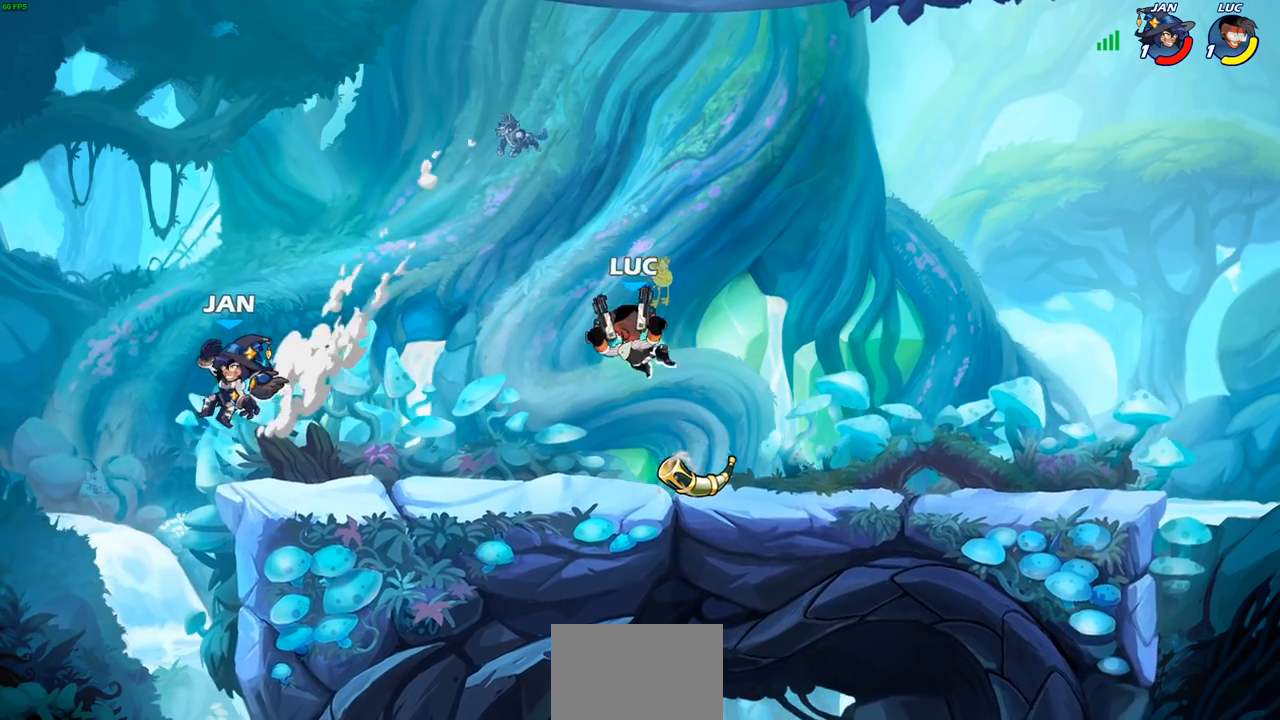
{"buttons": [], "left_stick": "right", "right_stick": "center", "events": [[17, "right_stick", "center"], [50, "SQUARE", "up"], [333, "left_stick", "right"]]}
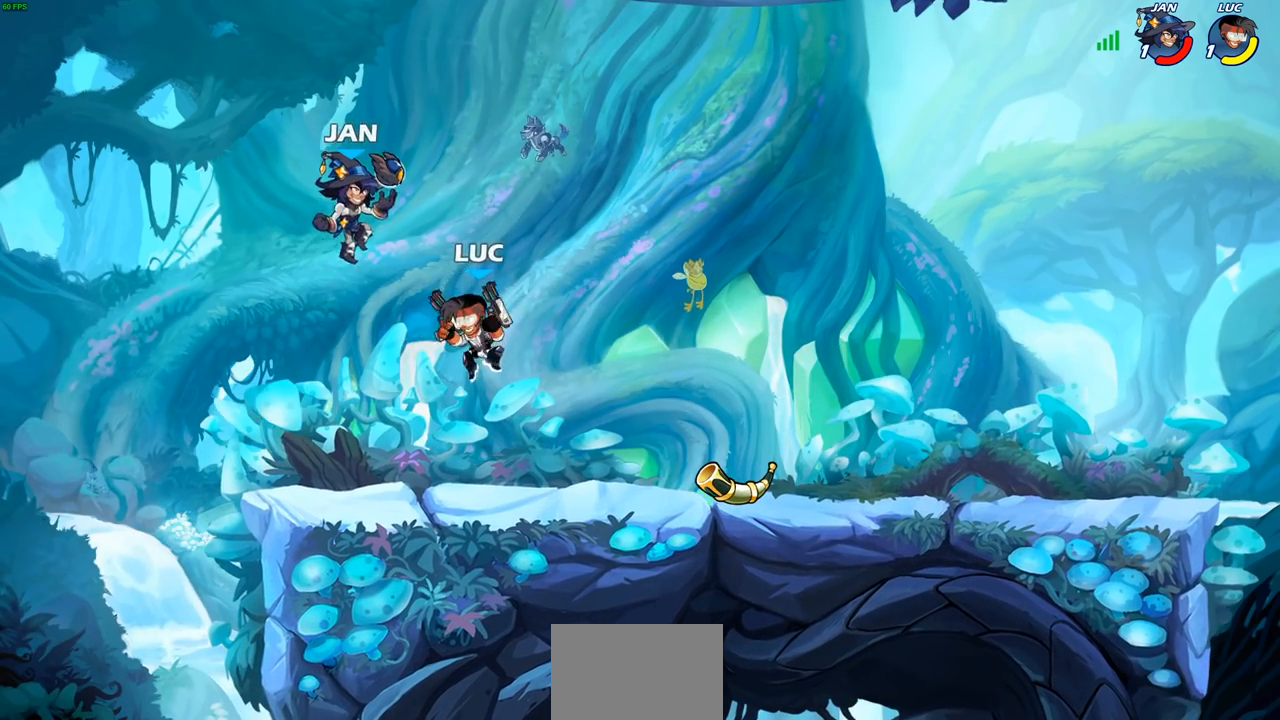
{"buttons": ["SQUARE"], "left_stick": "down", "right_stick": "center", "events": [[33, "CROSS", "down"], [83, "left_stick", "up-right"], [150, "R1", "down"], [150, "R2", "down"], [167, "CROSS", "up"], [367, "R1", "up"], [367, "R2", "up"], [383, "left_stick", "down"], [450, "SQUARE", "down"]]}
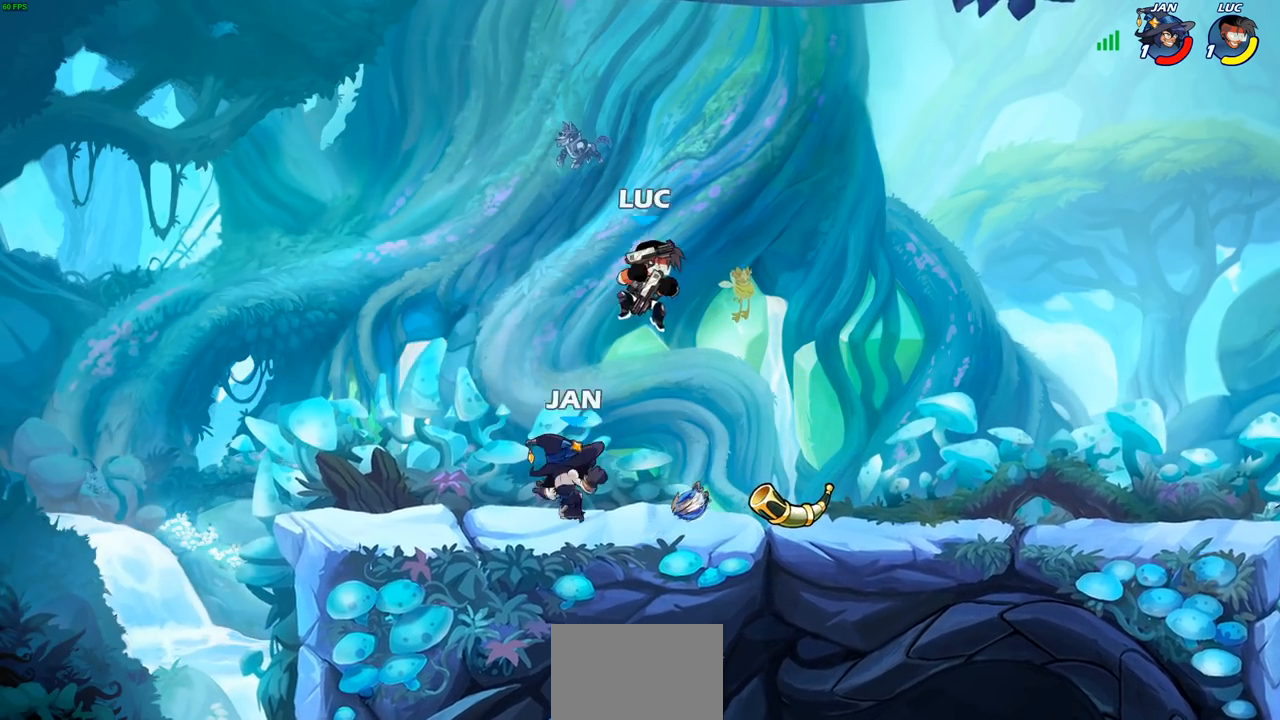
{"buttons": [], "left_stick": "center", "right_stick": "center", "events": [[33, "SQUARE", "up"], [133, "left_stick", "left"], [317, "left_stick", "center"]]}
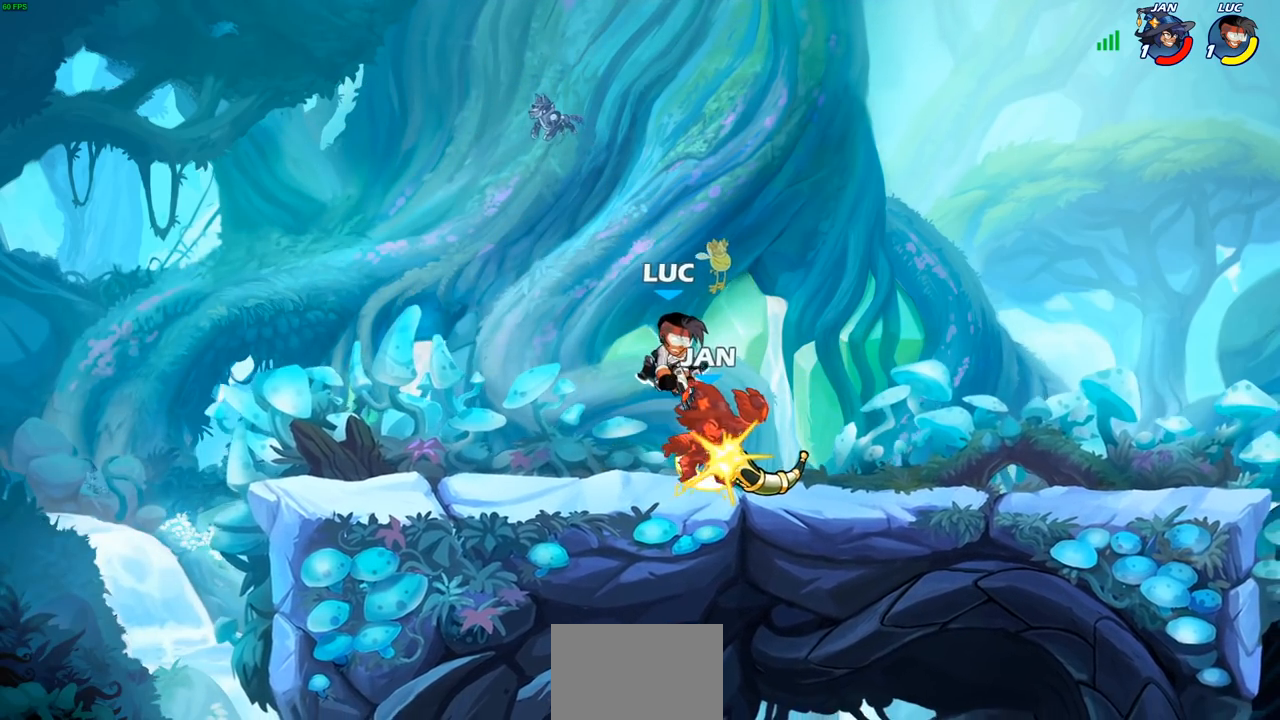
{"buttons": [], "left_stick": "right", "right_stick": "center", "events": [[167, "left_stick", "right"], [300, "R1", "down"], [300, "R2", "down"], [450, "R1", "up"], [450, "R2", "up"]]}
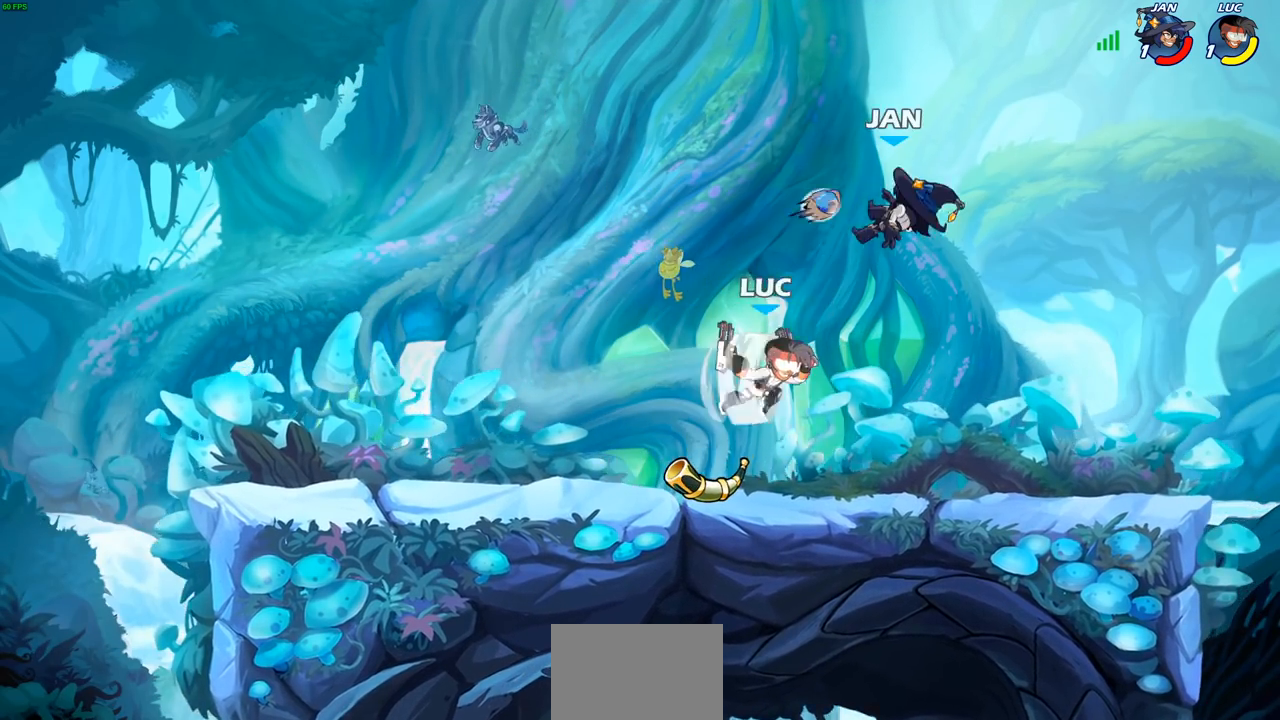
{"buttons": [], "left_stick": "left", "right_stick": "center", "events": [[17, "CIRCLE", "down"], [33, "left_stick", "up"], [100, "CIRCLE", "up"], [100, "left_stick", "left"]]}
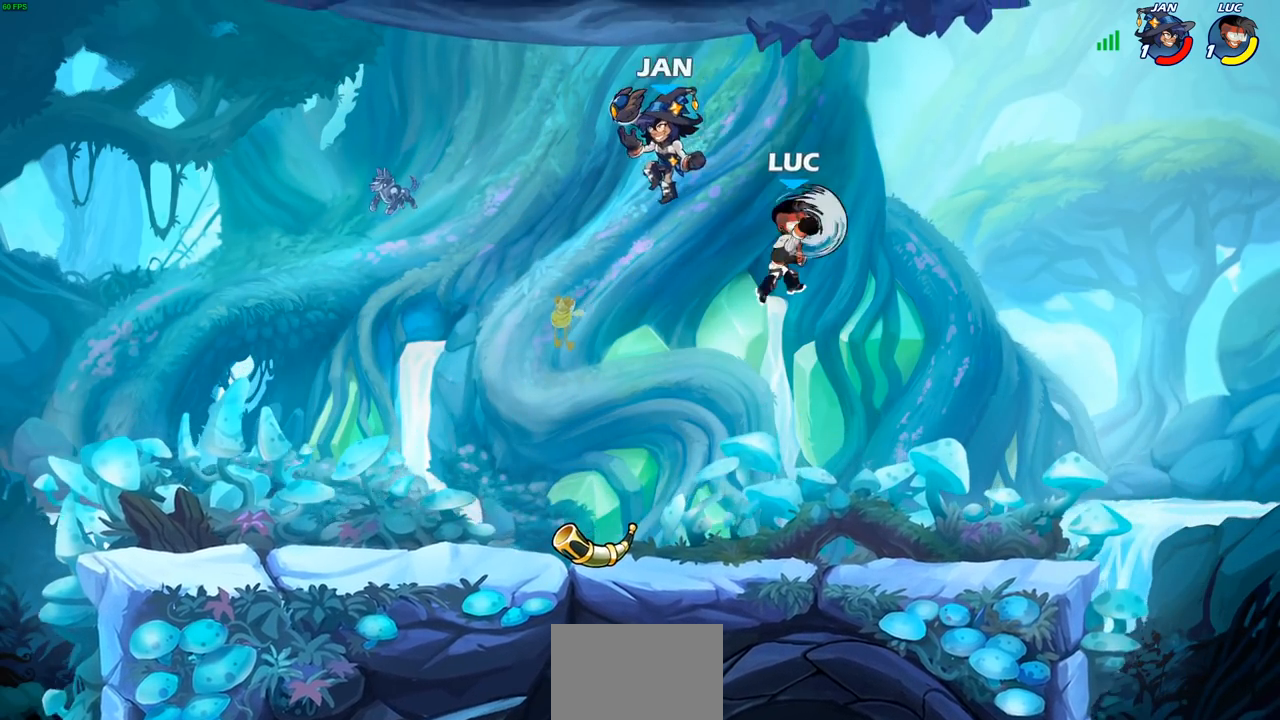
{"buttons": [], "left_stick": "right", "right_stick": "center", "events": [[350, "left_stick", "right"]]}
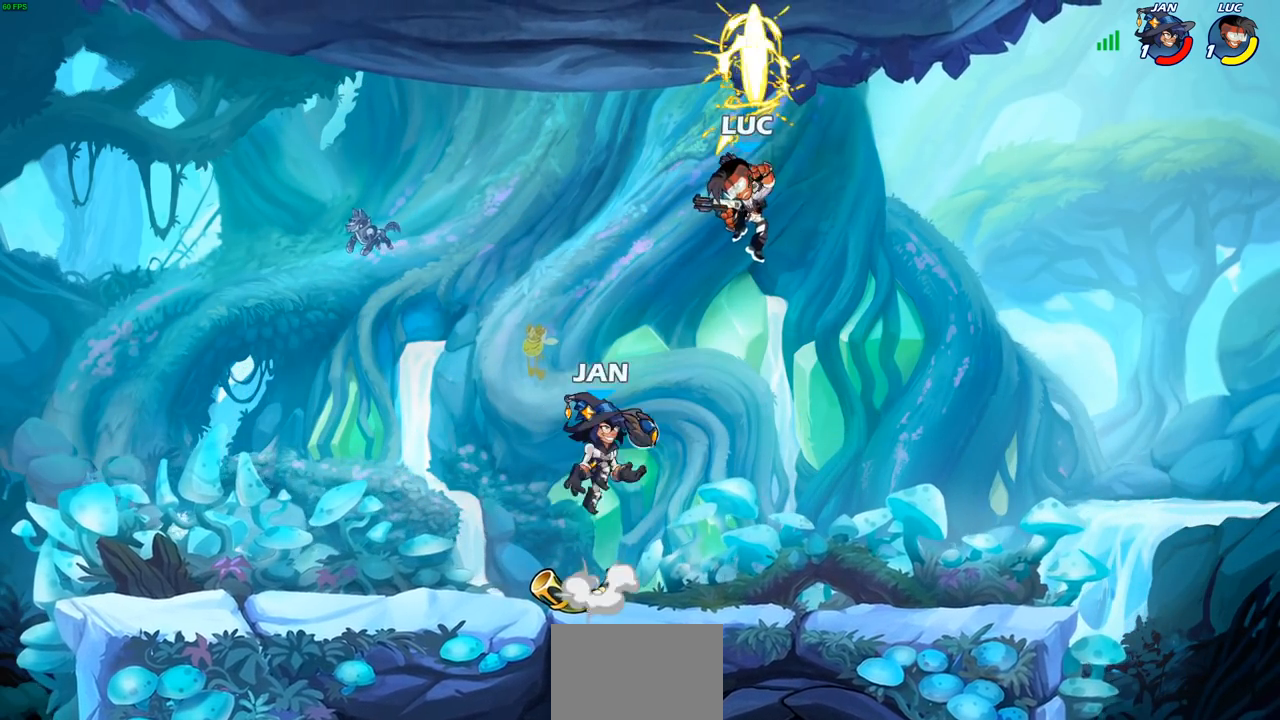
{"buttons": [], "left_stick": "down-left", "right_stick": "center", "events": [[217, "CROSS", "down"], [400, "CROSS", "up"], [450, "left_stick", "down-left"]]}
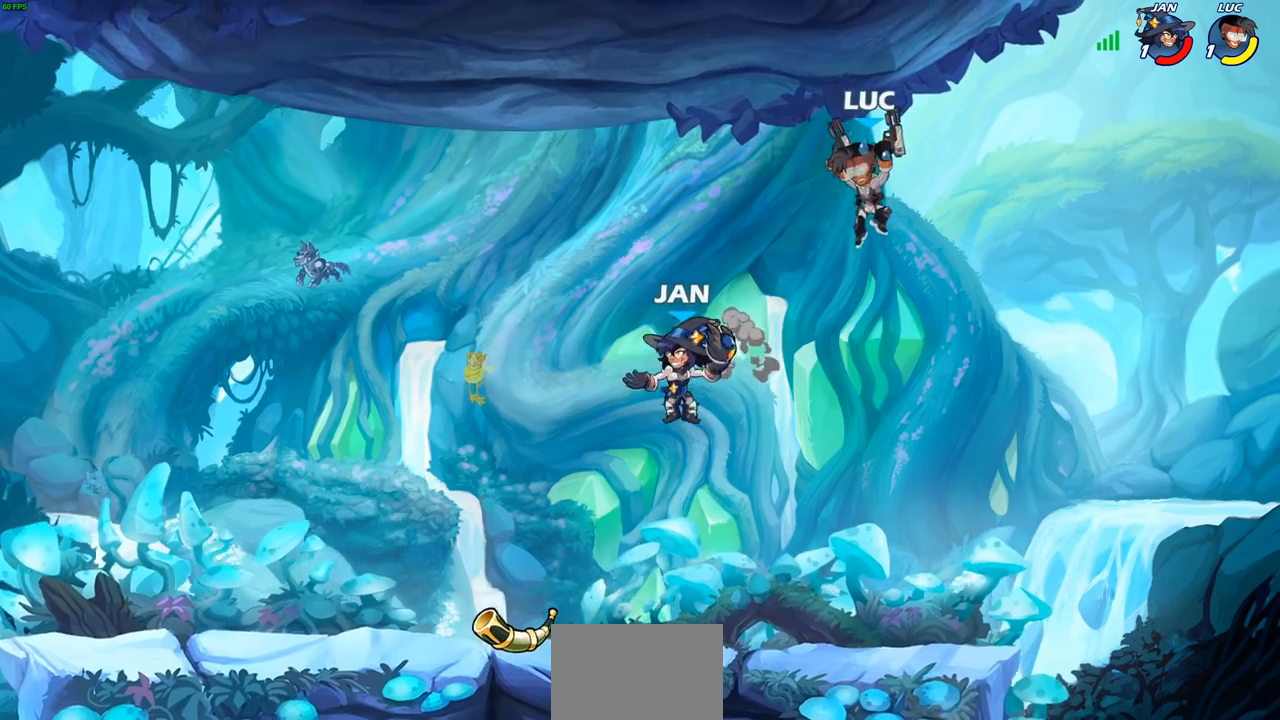
{"buttons": [], "left_stick": "left", "right_stick": "center", "events": [[183, "left_stick", "left"], [233, "SQUARE", "down"], [317, "SQUARE", "up"]]}
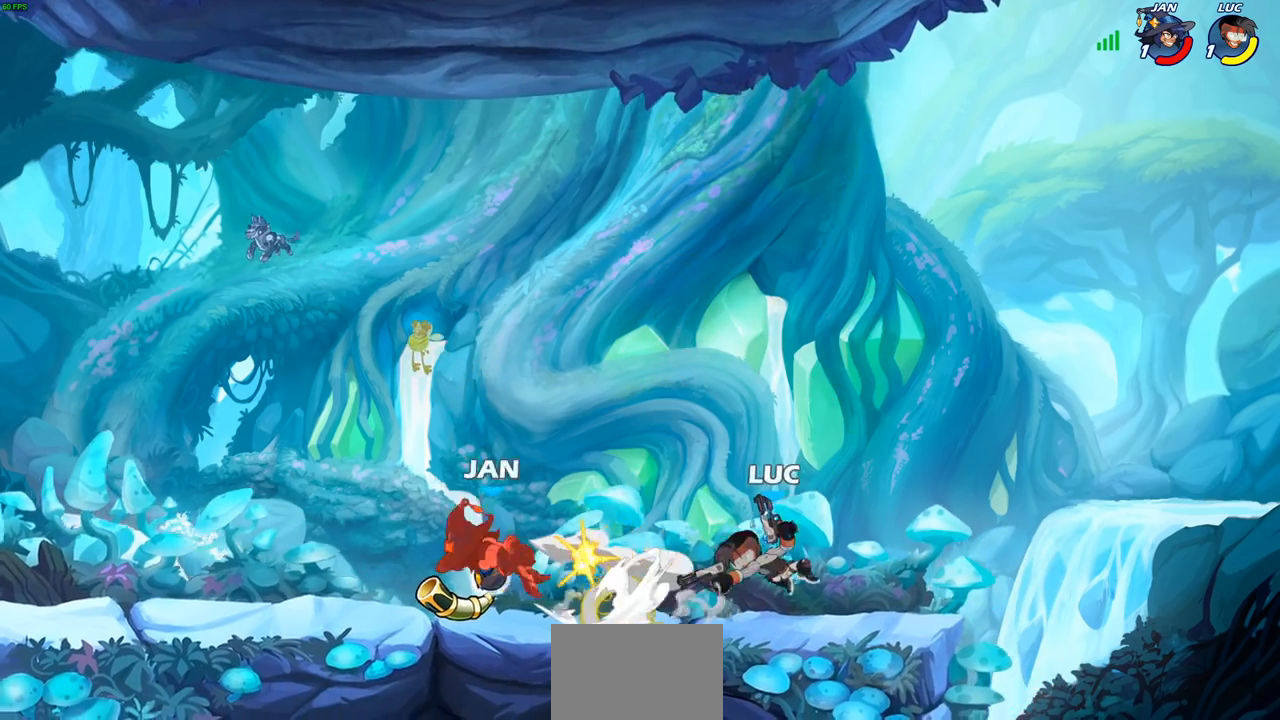
{"buttons": [], "left_stick": "left", "right_stick": "center", "events": [[250, "R2", "down"], [367, "R2", "up"]]}
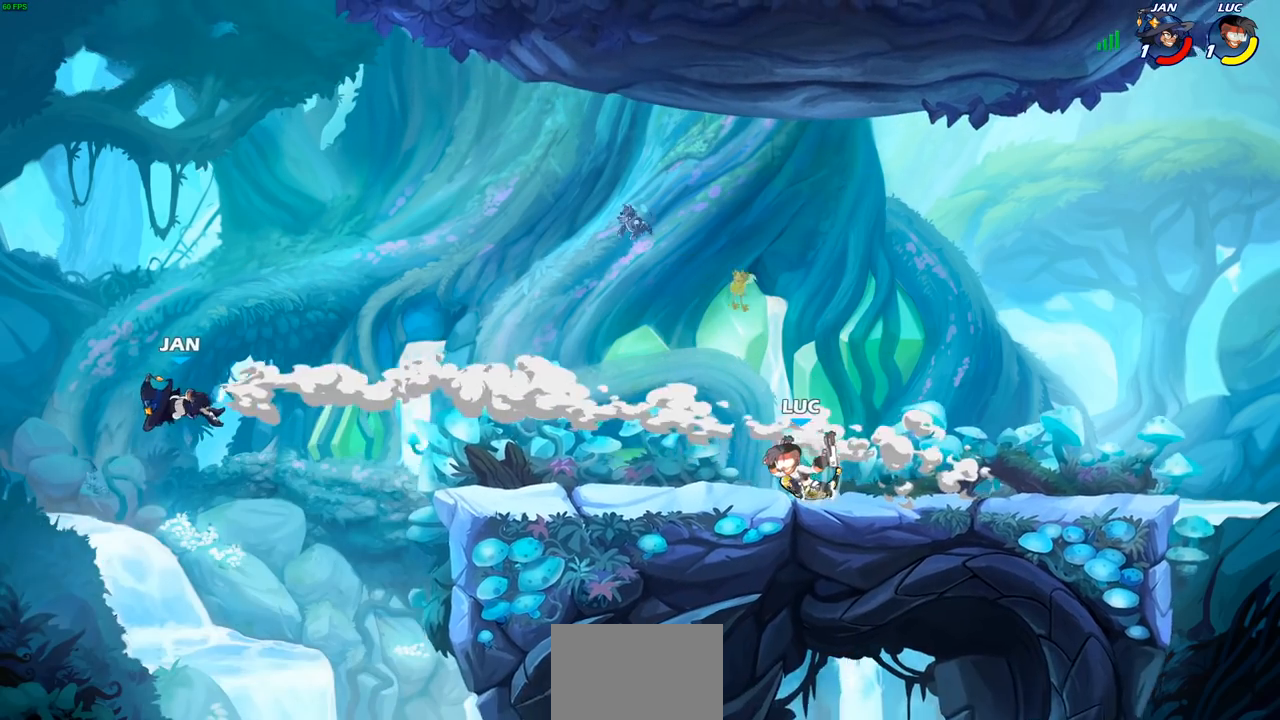
{"buttons": [], "left_stick": "right", "right_stick": "center", "events": [[67, "R1", "down"], [117, "R1", "up"], [133, "left_stick", "up"], [183, "left_stick", "center"], [433, "left_stick", "right"]]}
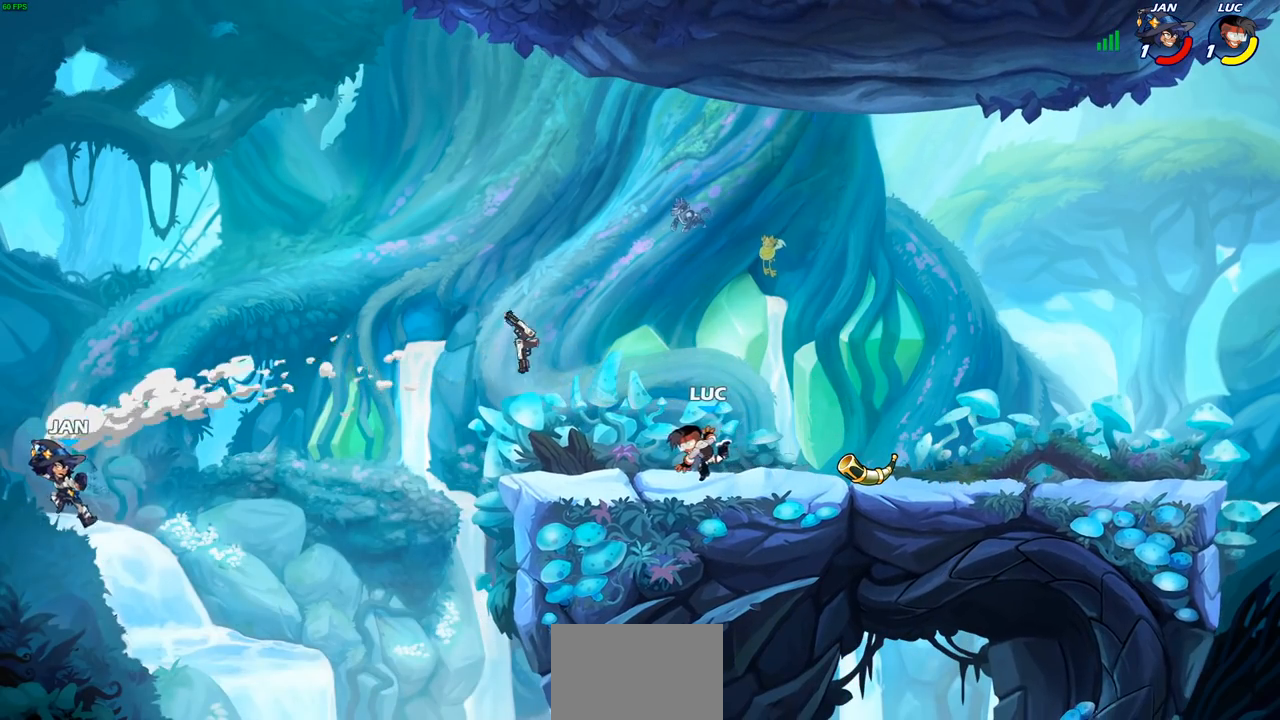
{"buttons": [], "left_stick": "left", "right_stick": "center", "events": [[67, "R1", "down"], [67, "R2", "down"], [200, "R1", "up"], [200, "R2", "up"], [400, "R1", "down"], [400, "left_stick", "left"], [483, "R1", "up"]]}
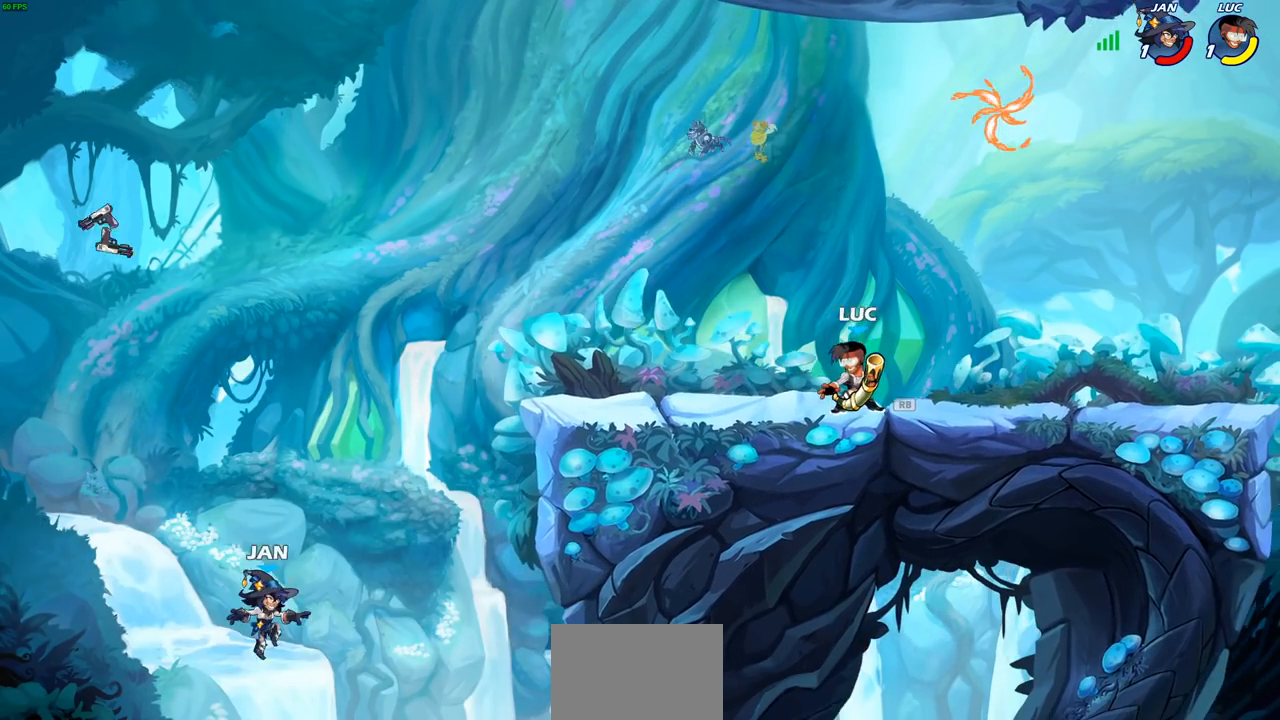
{"buttons": ["R1", "R2"], "left_stick": "down-left", "right_stick": "center", "events": [[67, "R2", "down"], [217, "R2", "up"], [333, "SQUARE", "down"], [417, "SQUARE", "up"], [433, "left_stick", "down-left"], [467, "R1", "down"], [467, "R2", "down"]]}
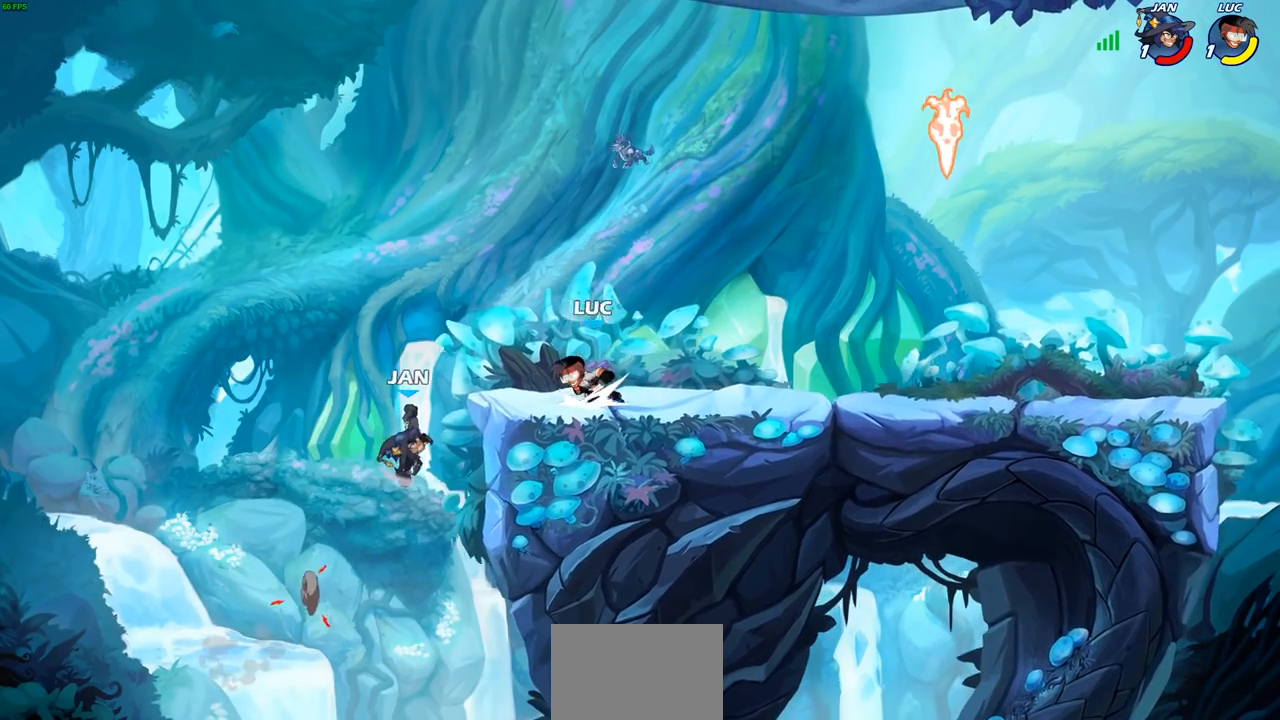
{"buttons": [], "left_stick": "right", "right_stick": "center", "events": [[33, "SQUARE", "down"], [100, "R1", "up"], [117, "SQUARE", "up"], [133, "R2", "up"], [233, "left_stick", "center"], [383, "left_stick", "right"]]}
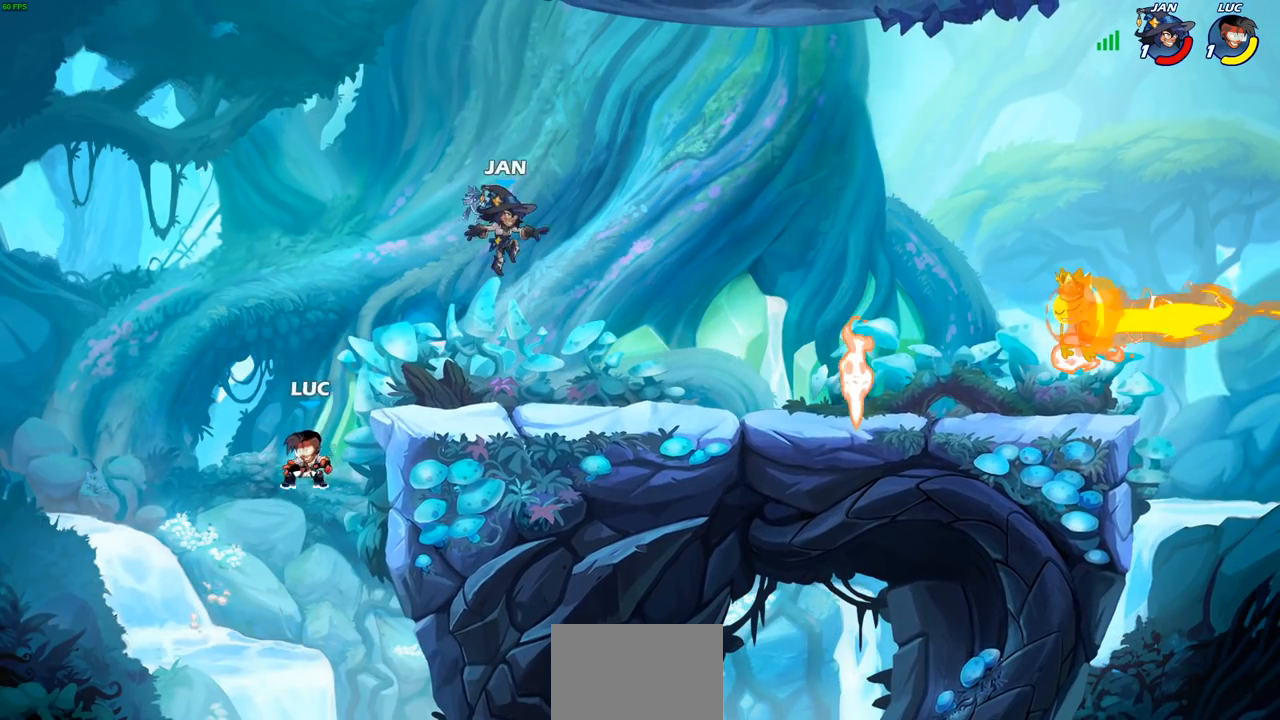
{"buttons": [], "left_stick": "down-right", "right_stick": "center", "events": [[83, "CROSS", "down"], [283, "CROSS", "up"], [400, "left_stick", "down-right"]]}
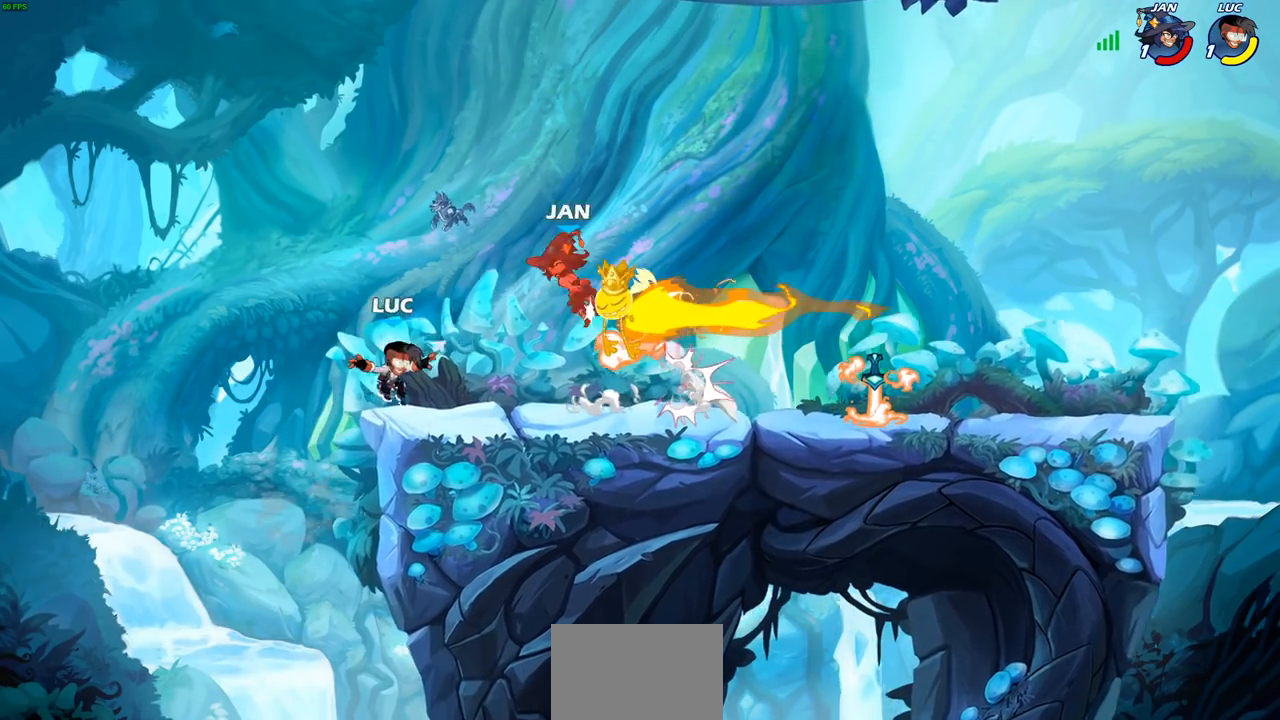
{"buttons": [], "left_stick": "right", "right_stick": "center", "events": [[100, "left_stick", "down-left"], [183, "left_stick", "up-left"], [233, "R1", "down"], [300, "left_stick", "right"], [317, "R1", "up"]]}
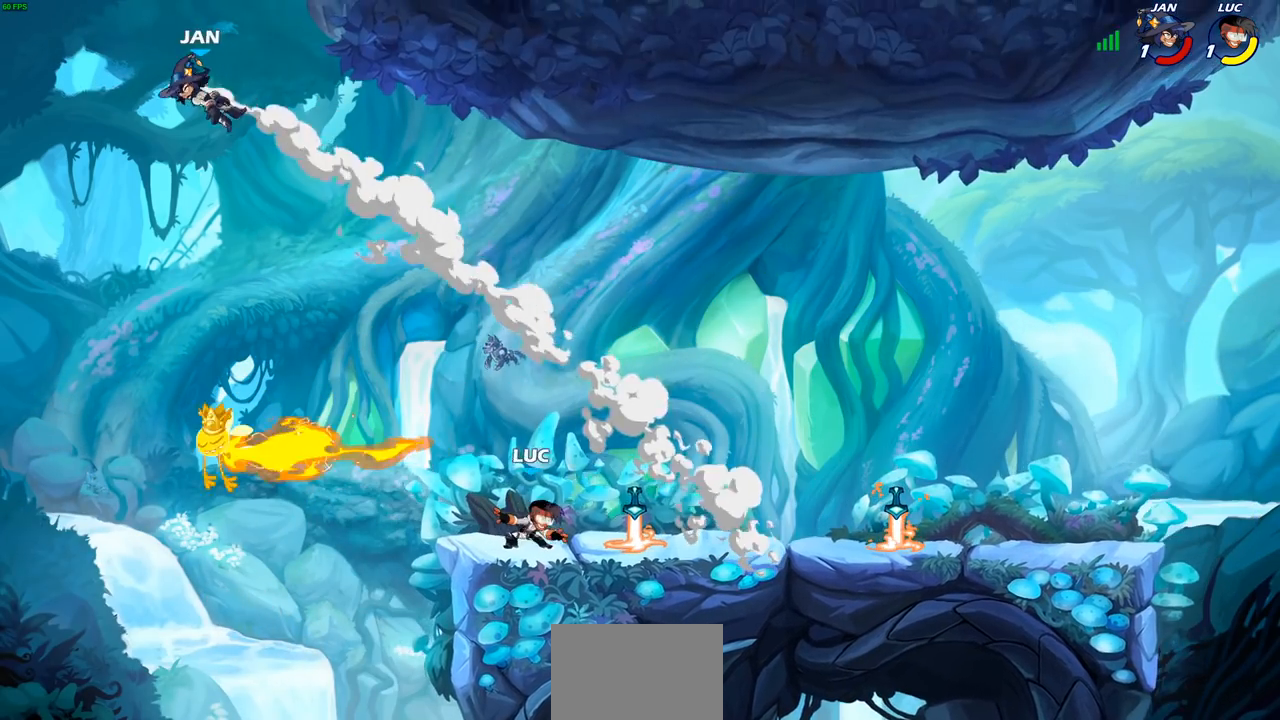
{"buttons": [], "left_stick": "up-left", "right_stick": "center", "events": [[200, "R1", "down"], [233, "left_stick", "up-left"], [300, "CROSS", "down"], [333, "R1", "up"], [417, "CROSS", "up"]]}
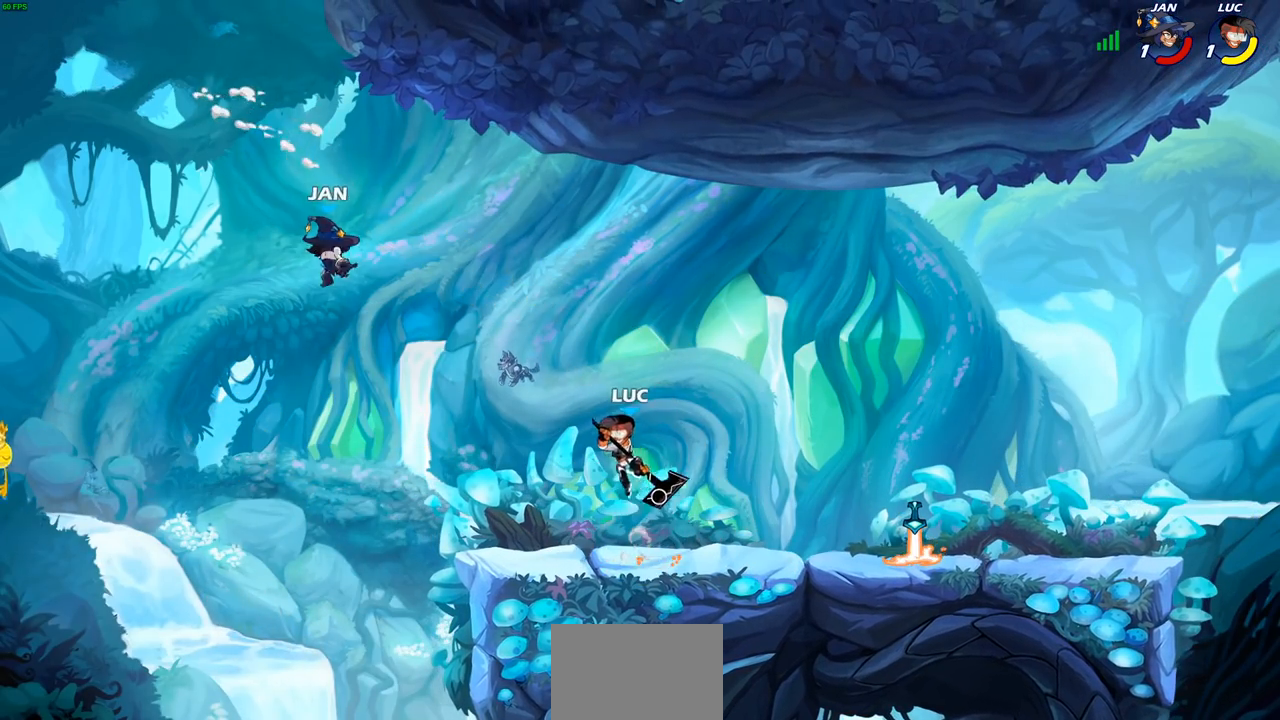
{"buttons": [], "left_stick": "center", "right_stick": "center", "events": [[17, "CROSS", "down"], [83, "left_stick", "center"], [150, "CROSS", "up"], [350, "R2", "down"], [367, "R1", "down"], [417, "CIRCLE", "down"], [483, "R1", "up"], [483, "R2", "up"], [500, "CIRCLE", "up"]]}
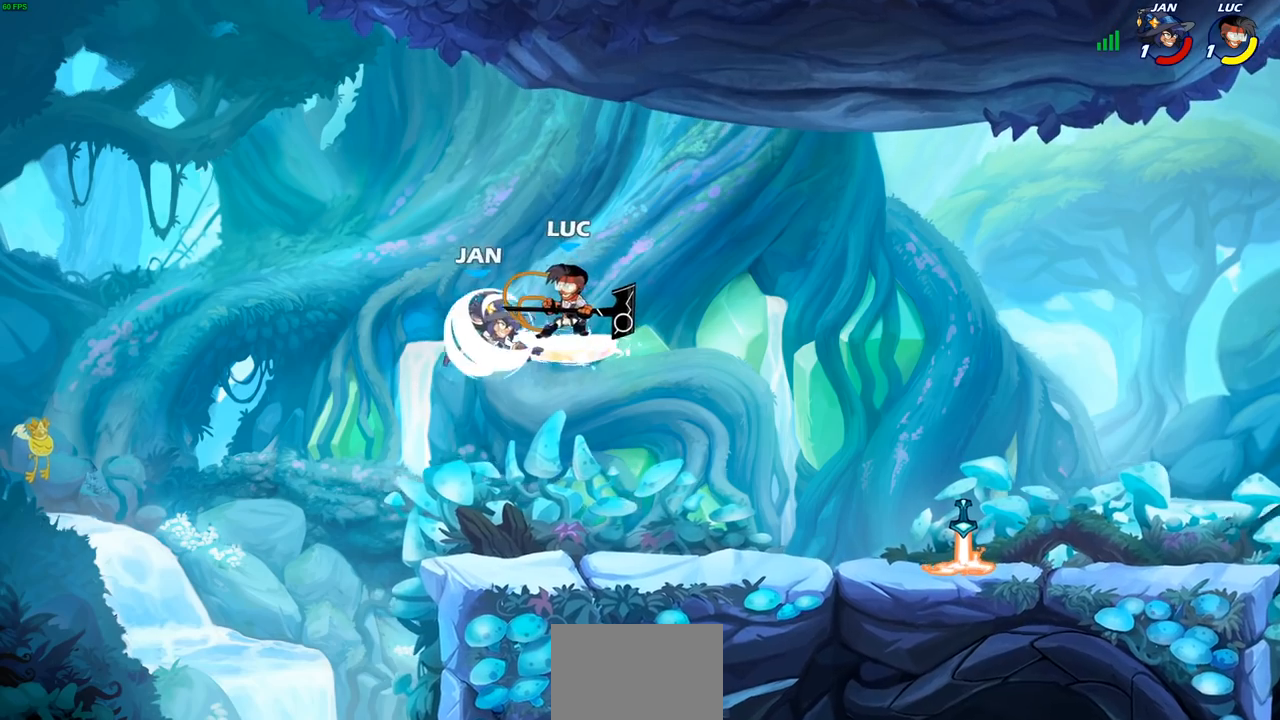
{"buttons": [], "left_stick": "right", "right_stick": "center", "events": [[467, "left_stick", "right"]]}
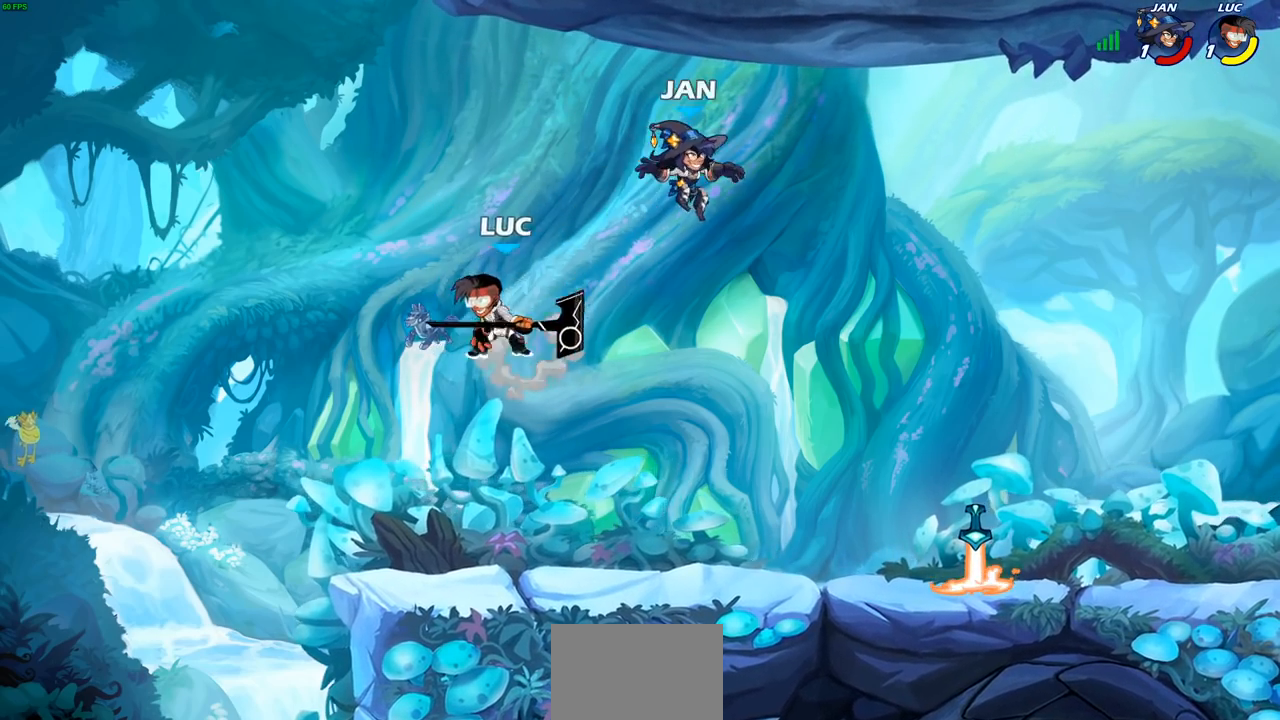
{"buttons": [], "left_stick": "right", "right_stick": "center", "events": []}
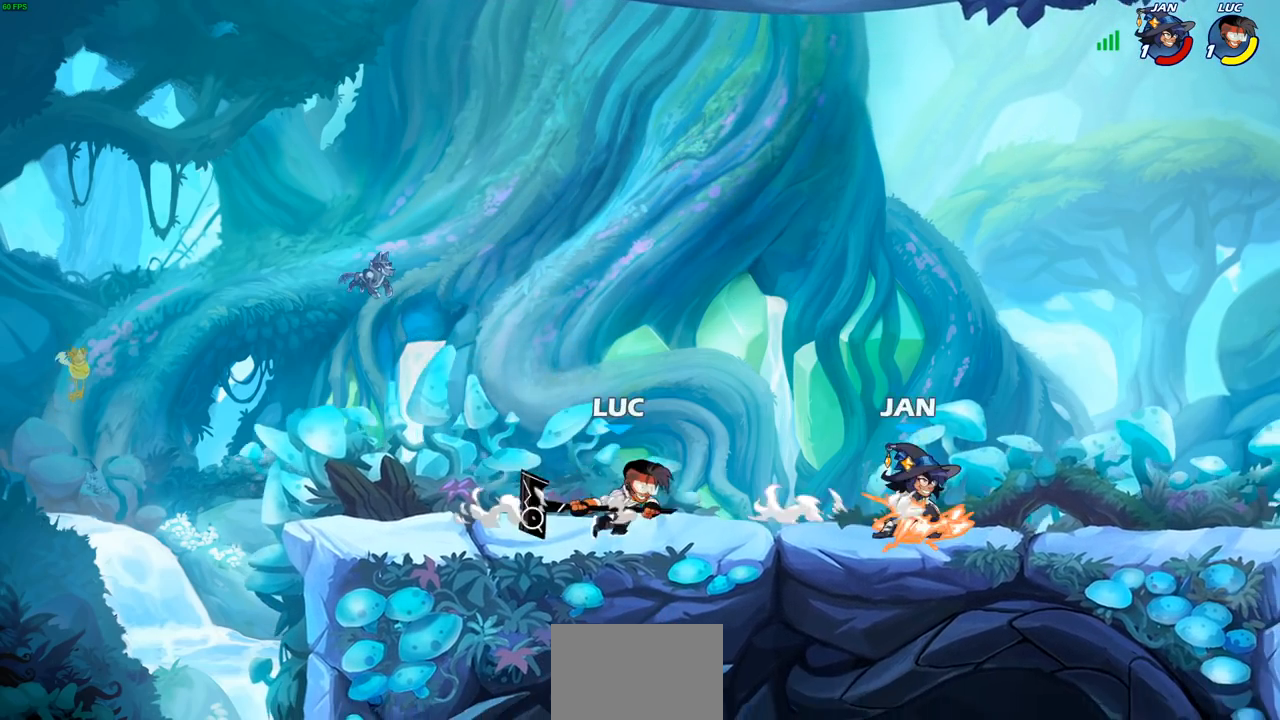
{"buttons": [], "left_stick": "up-right", "right_stick": "center", "events": [[67, "left_stick", "down"], [217, "left_stick", "left"], [500, "left_stick", "up-right"]]}
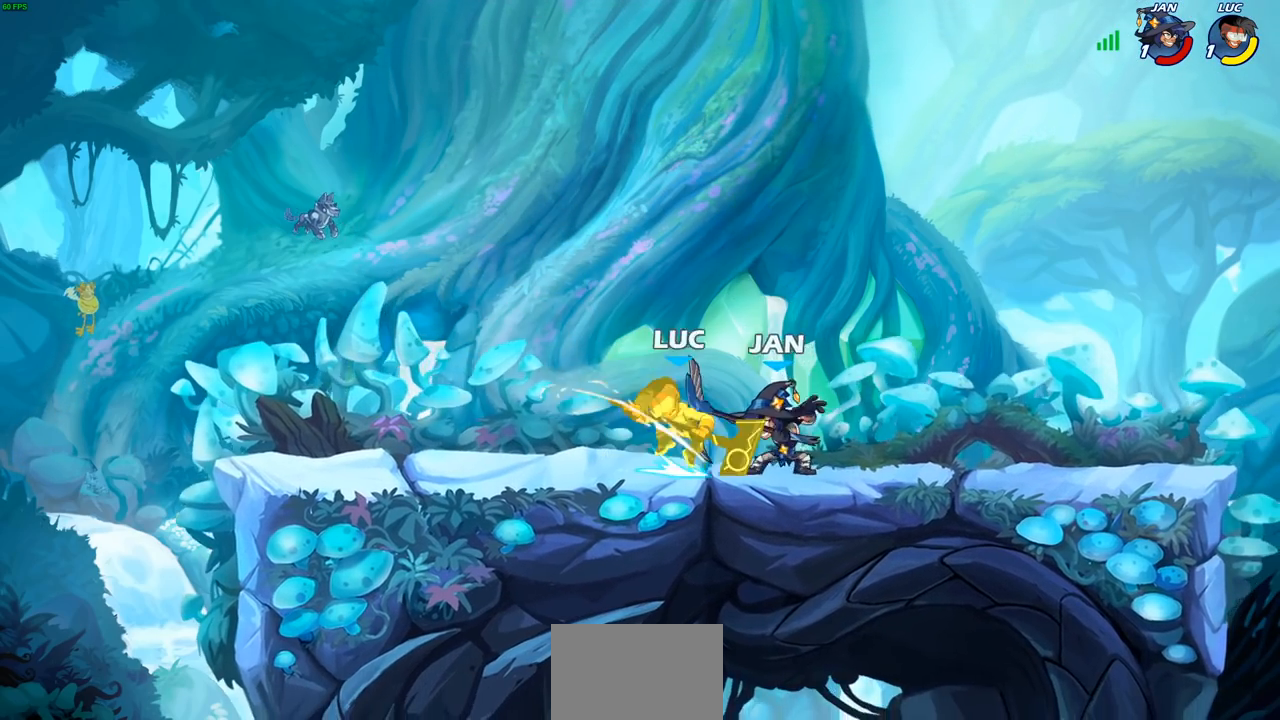
{"buttons": ["CROSS", "R2"], "left_stick": "right", "right_stick": "center", "events": [[150, "left_stick", "center"], [367, "left_stick", "right"], [417, "CROSS", "down"], [500, "R2", "down"]]}
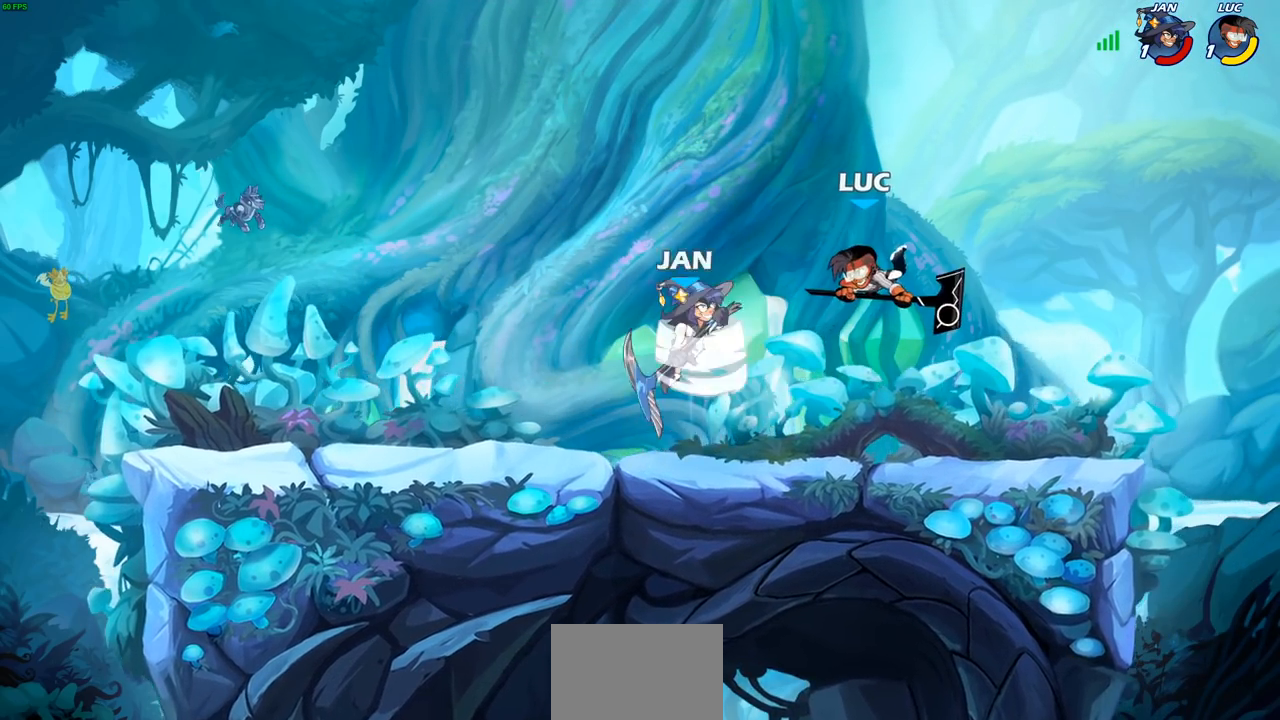
{"buttons": [], "left_stick": "right", "right_stick": "center", "events": [[33, "R1", "down"], [50, "left_stick", "up-right"], [83, "CROSS", "up"], [183, "left_stick", "up"], [217, "R1", "up"], [233, "R2", "up"], [283, "left_stick", "left"], [400, "left_stick", "down"], [467, "left_stick", "right"]]}
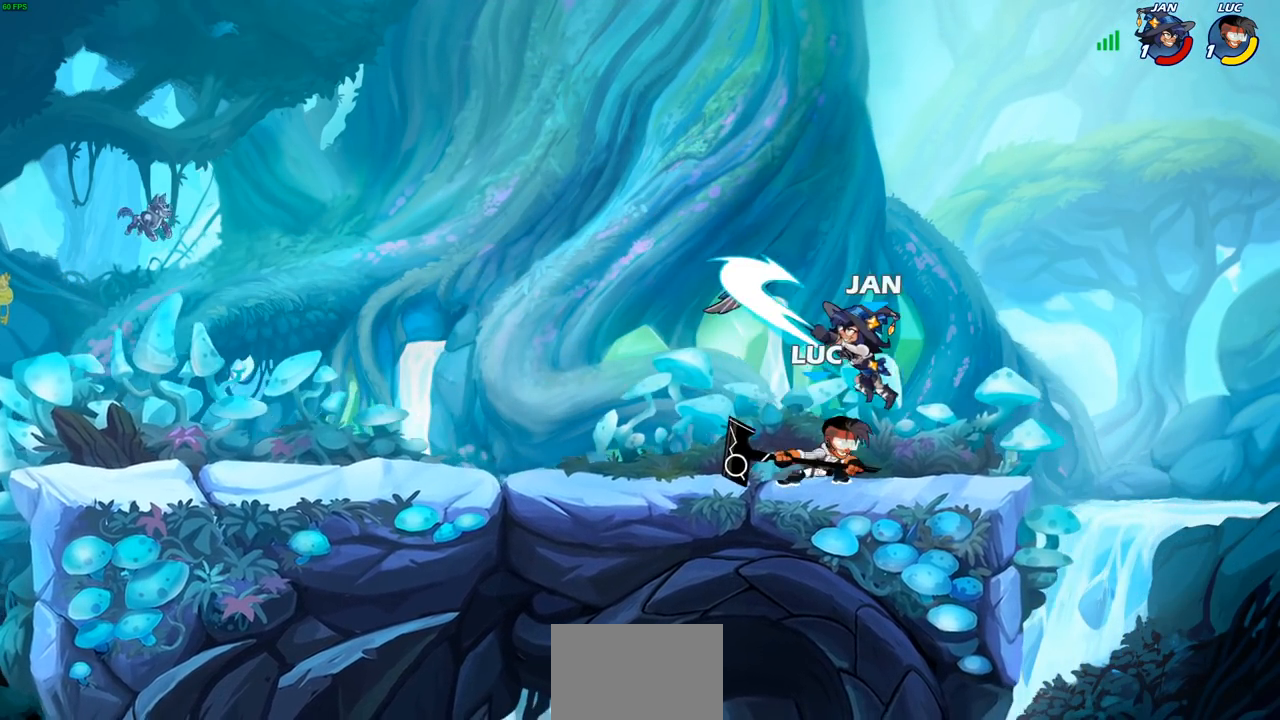
{"buttons": [], "left_stick": "right", "right_stick": "center", "events": [[83, "left_stick", "down"], [150, "SQUARE", "down"], [233, "SQUARE", "up"], [283, "left_stick", "center"], [450, "left_stick", "right"]]}
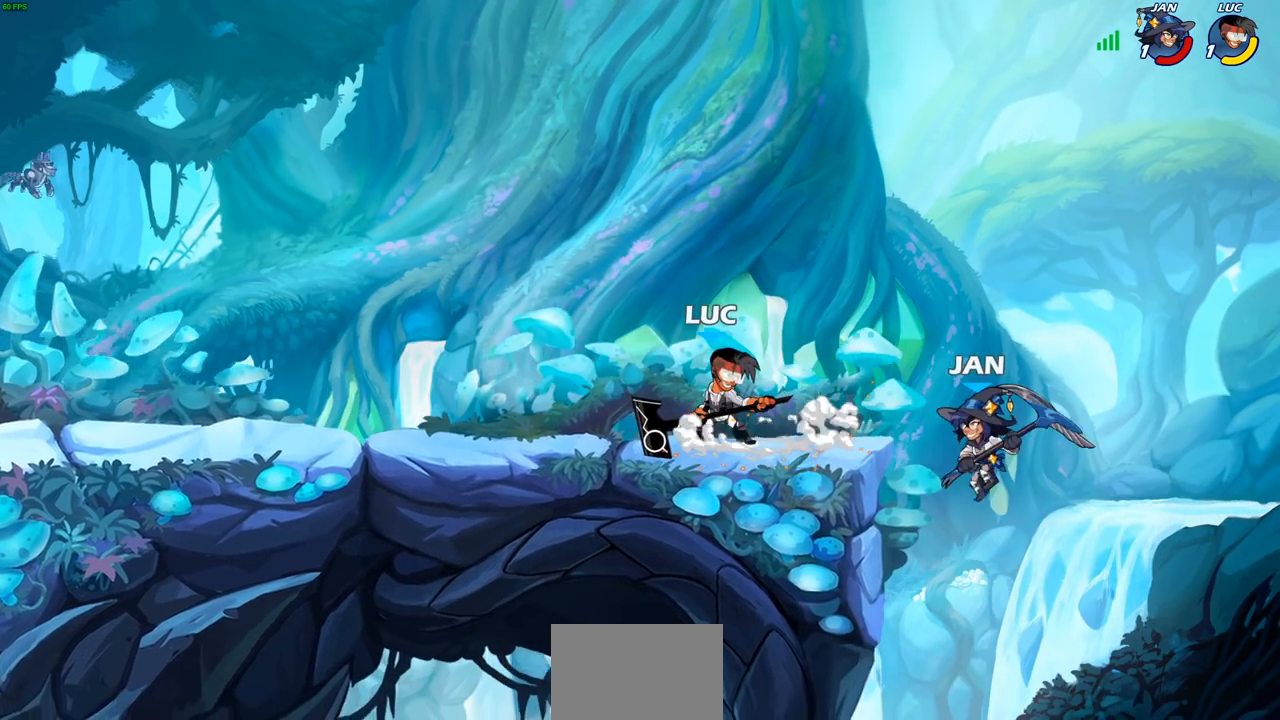
{"buttons": ["R1", "R2"], "left_stick": "center", "right_stick": "center", "events": [[67, "left_stick", "center"], [333, "R1", "down"], [333, "R2", "down"]]}
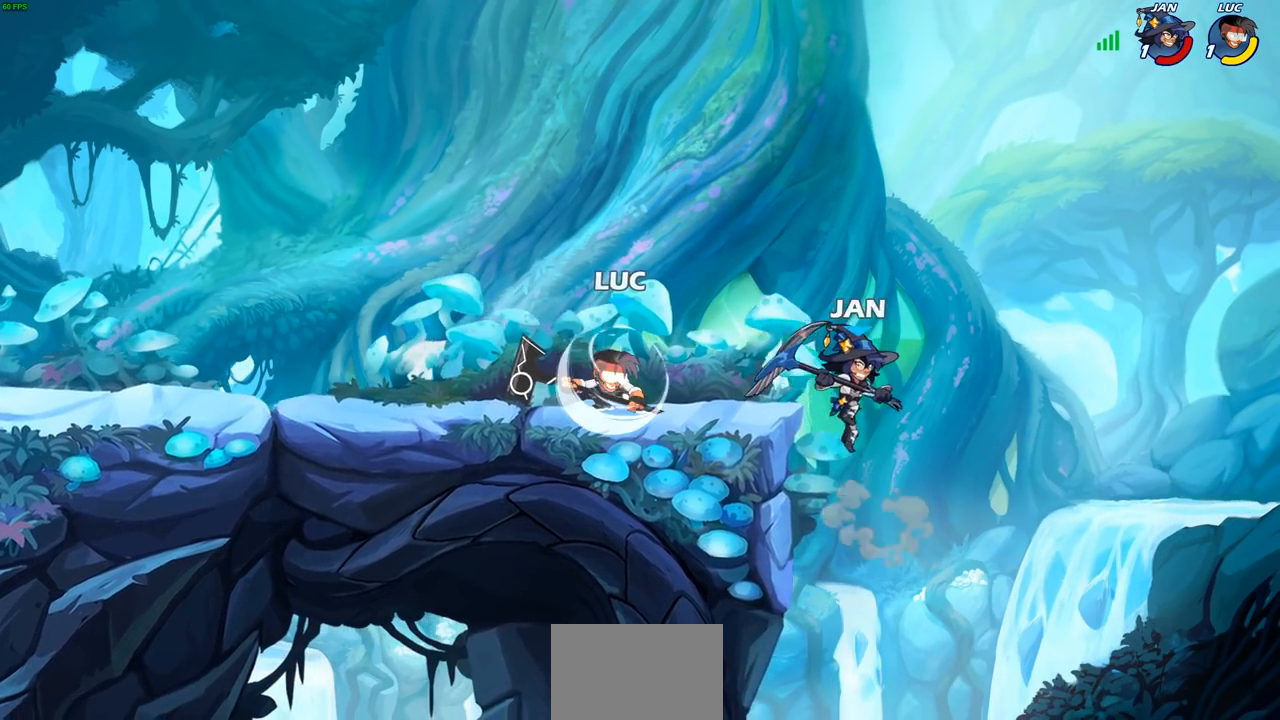
{"buttons": [], "left_stick": "center", "right_stick": "center", "events": [[100, "R1", "up"], [100, "R2", "up"], [200, "left_stick", "down"], [317, "R2", "down"], [333, "R1", "down"], [383, "SQUARE", "down"], [433, "R1", "up"], [433, "R2", "up"], [450, "SQUARE", "up"], [450, "left_stick", "center"]]}
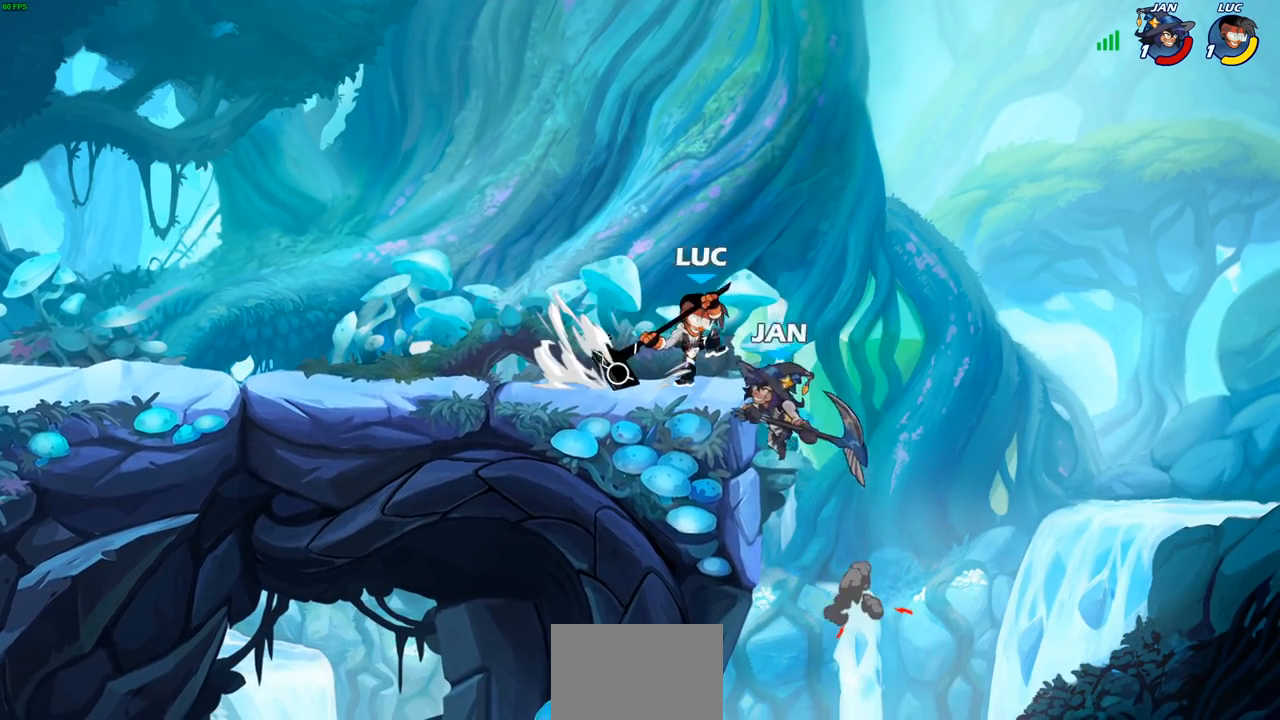
{"buttons": [], "left_stick": "center", "right_stick": "center", "events": [[183, "CIRCLE", "down"], [267, "CIRCLE", "up"]]}
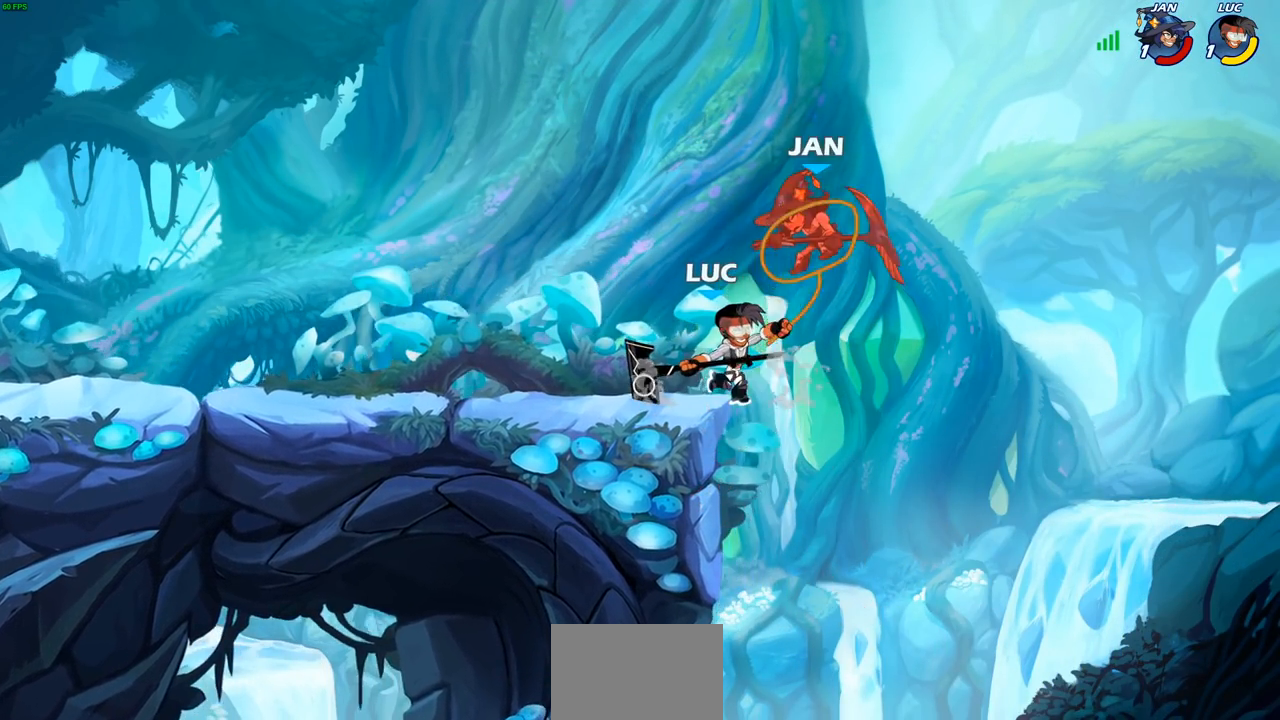
{"buttons": [], "left_stick": "center", "right_stick": "center", "events": []}
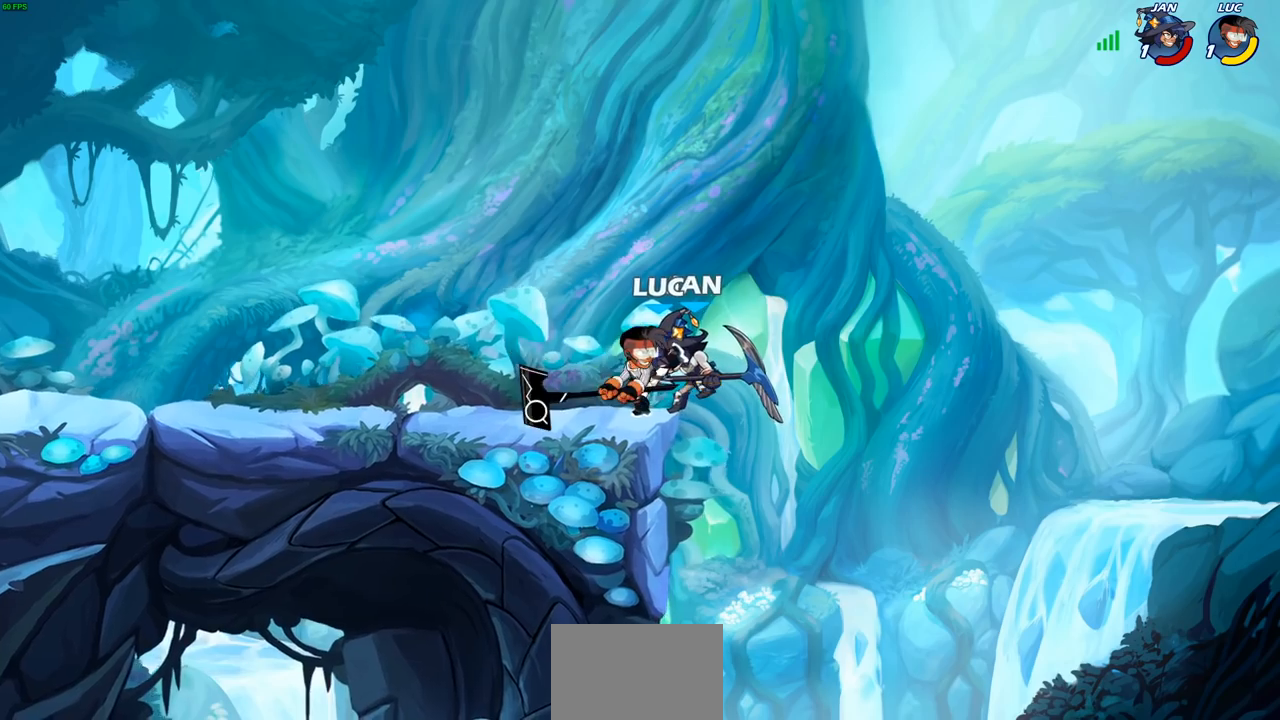
{"buttons": [], "left_stick": "up", "right_stick": "center", "events": [[417, "left_stick", "up"]]}
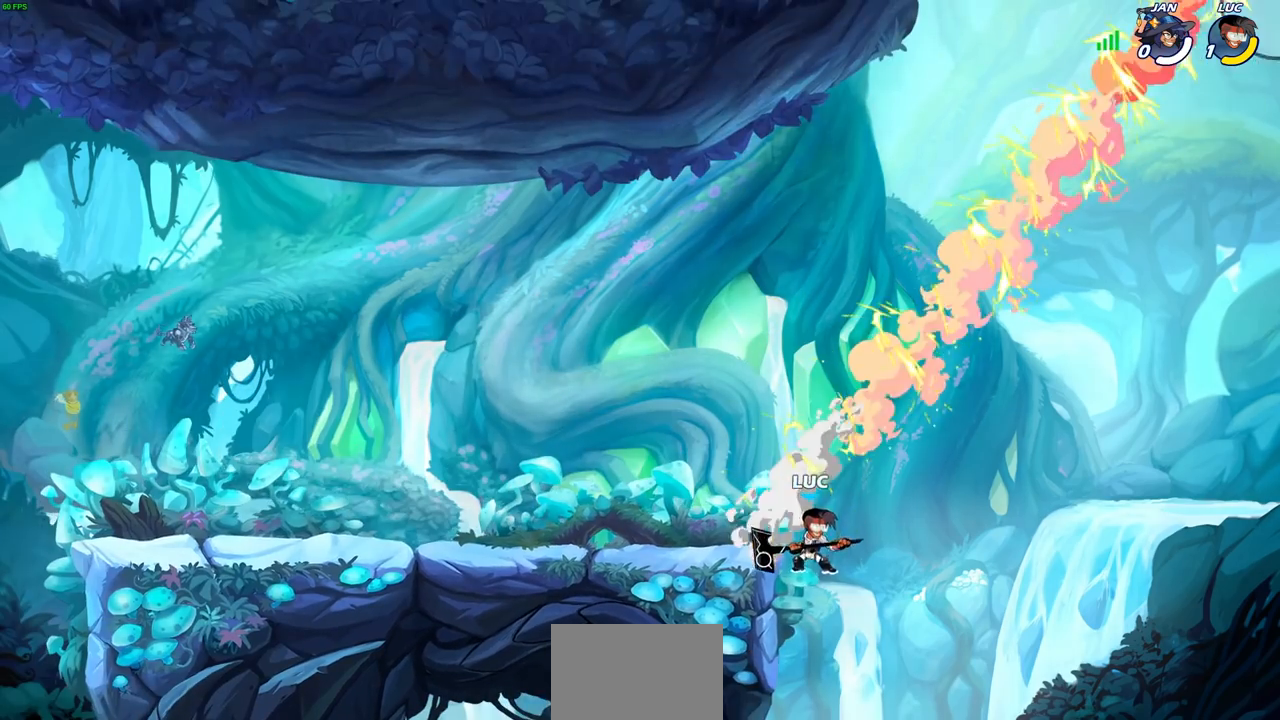
{"buttons": [], "left_stick": "up-left", "right_stick": "center", "events": [[50, "CROSS", "down"], [167, "CROSS", "up"], [217, "left_stick", "up-left"]]}